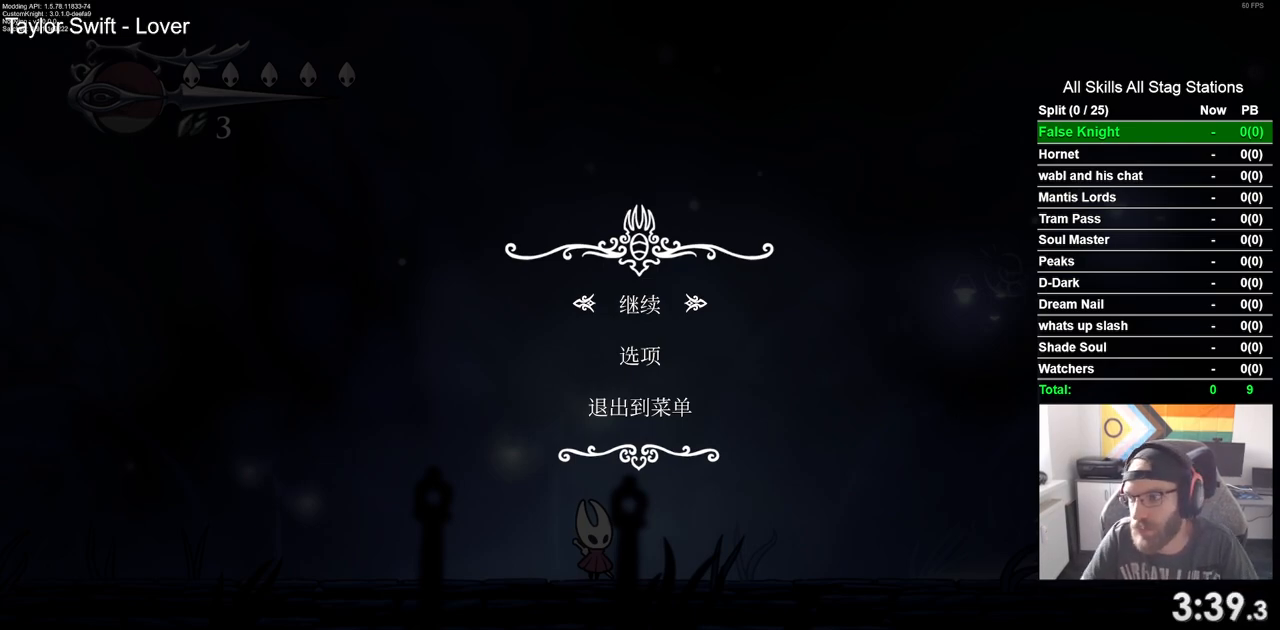
Gameplay with a controller (PlayStation layout); each line is a JSON object with the inputs held at the frame after it. "events" lists button and stick changes between this image and that frame as [ms after this image, input, new state], when the widget could be followed in between.
{"buttons": ["DPAD_RIGHT"], "left_stick": "center", "right_stick": "center", "events": [[17, "CIRCLE", "down"], [167, "CIRCLE", "up"], [283, "DPAD_RIGHT", "down"]]}
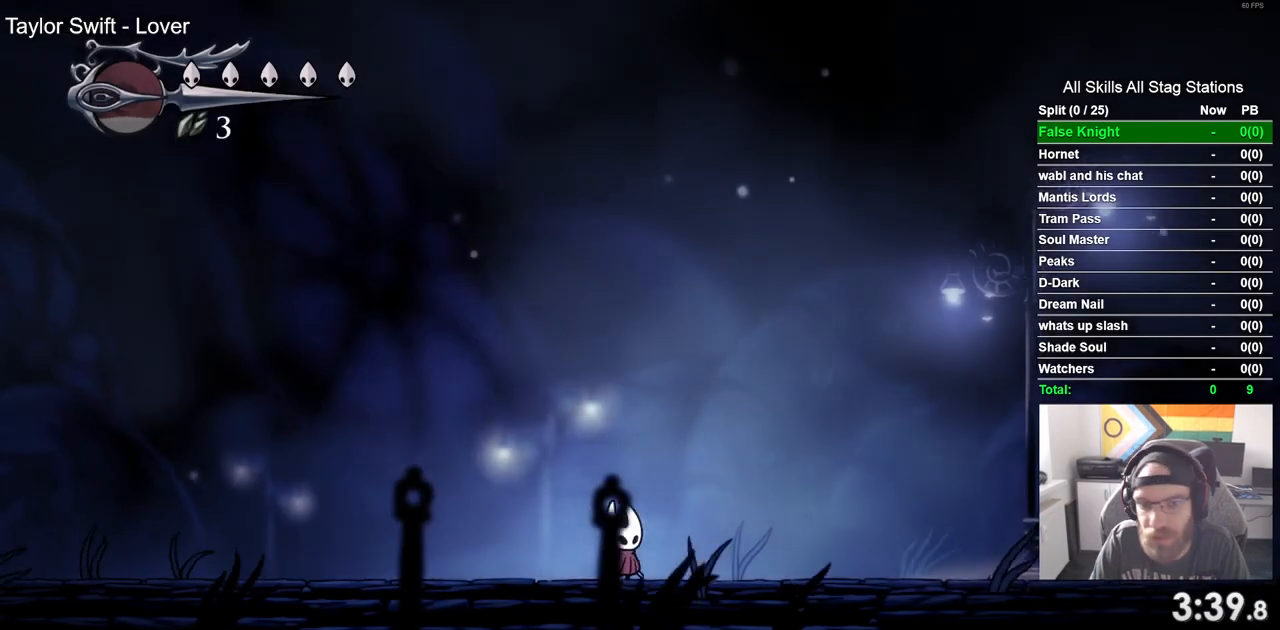
{"buttons": ["R2", "DPAD_RIGHT"], "left_stick": "center", "right_stick": "center", "events": [[183, "DPAD_RIGHT", "up"], [233, "DPAD_RIGHT", "down"], [467, "R2", "down"]]}
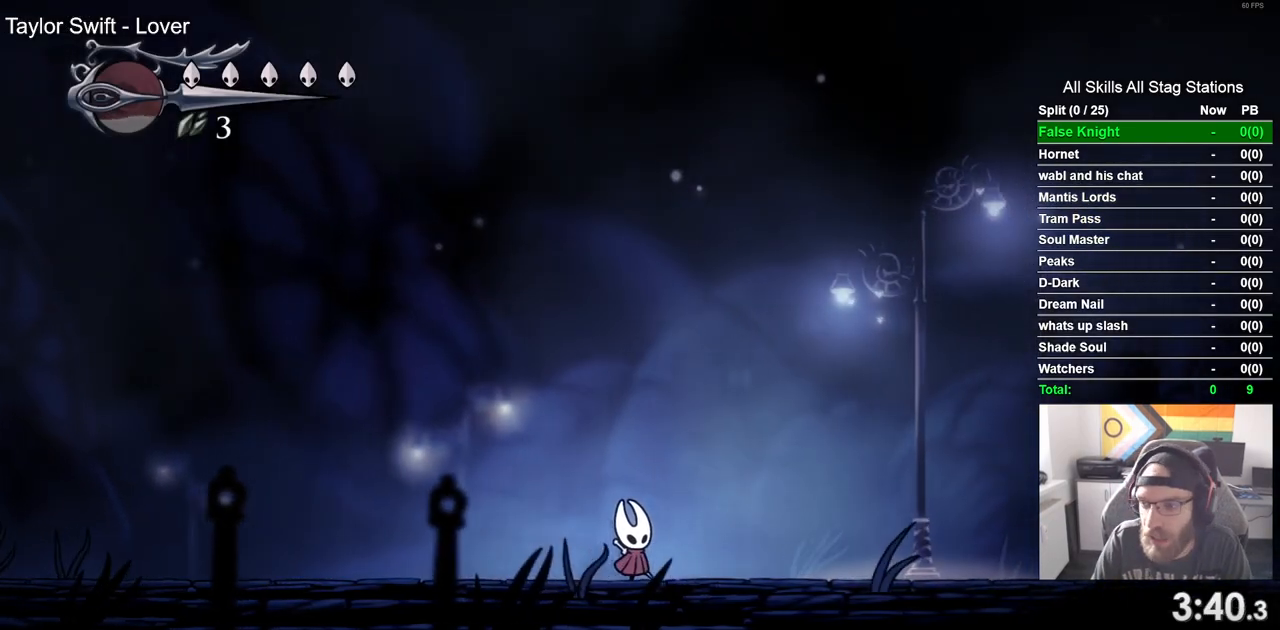
{"buttons": ["DPAD_RIGHT"], "left_stick": "center", "right_stick": "center", "events": [[167, "R2", "up"], [217, "CROSS", "down"], [350, "CROSS", "up"]]}
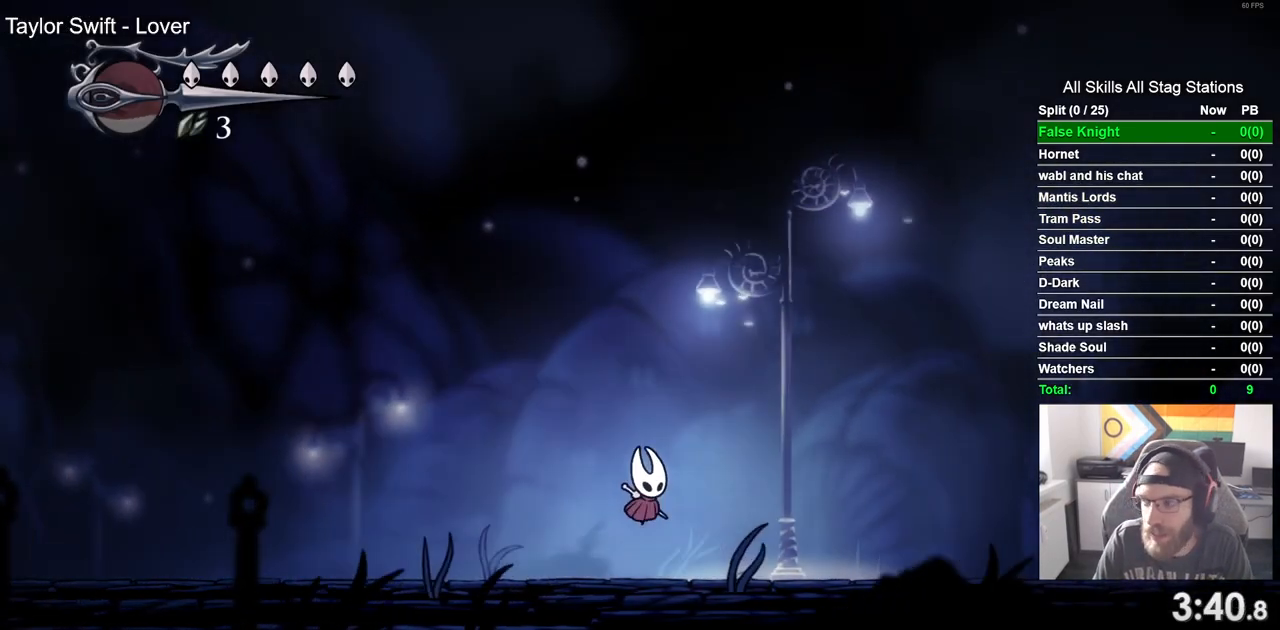
{"buttons": ["DPAD_RIGHT"], "left_stick": "center", "right_stick": "center", "events": [[200, "CROSS", "down"], [350, "CROSS", "up"]]}
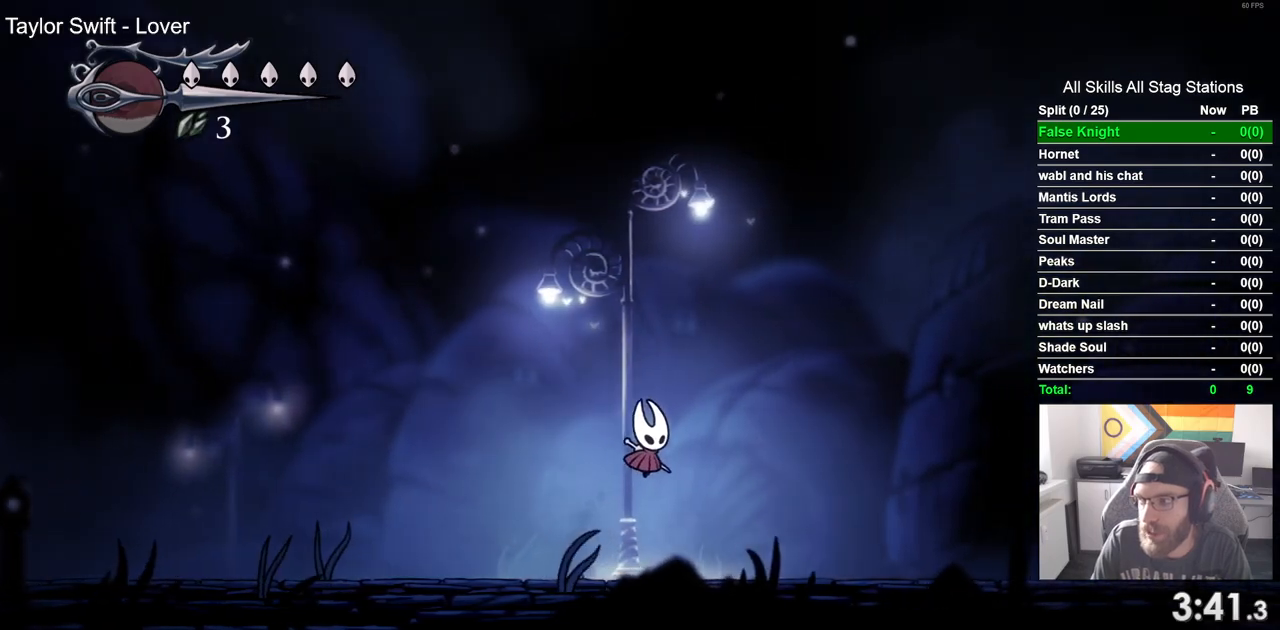
{"buttons": ["DPAD_RIGHT"], "left_stick": "center", "right_stick": "center", "events": [[167, "CROSS", "down"], [300, "CROSS", "up"]]}
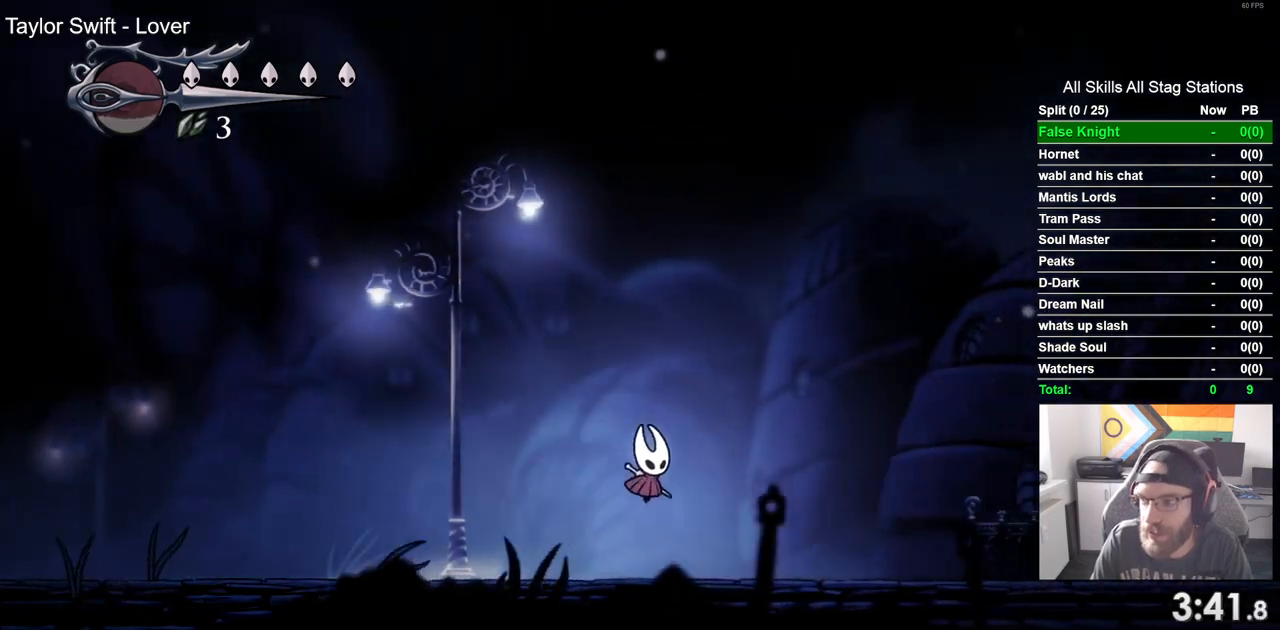
{"buttons": ["DPAD_RIGHT"], "left_stick": "center", "right_stick": "center", "events": [[117, "CROSS", "down"], [217, "CROSS", "up"]]}
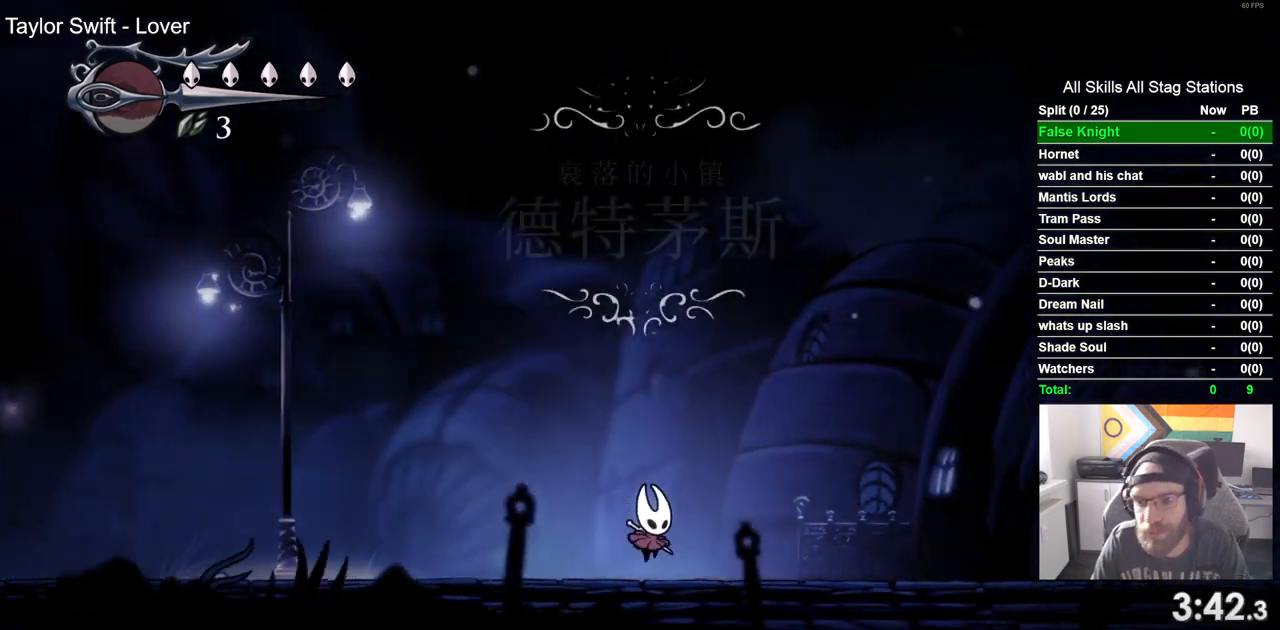
{"buttons": ["CROSS", "DPAD_RIGHT"], "left_stick": "center", "right_stick": "center", "events": [[17, "CROSS", "down"], [133, "CROSS", "up"], [433, "CROSS", "down"]]}
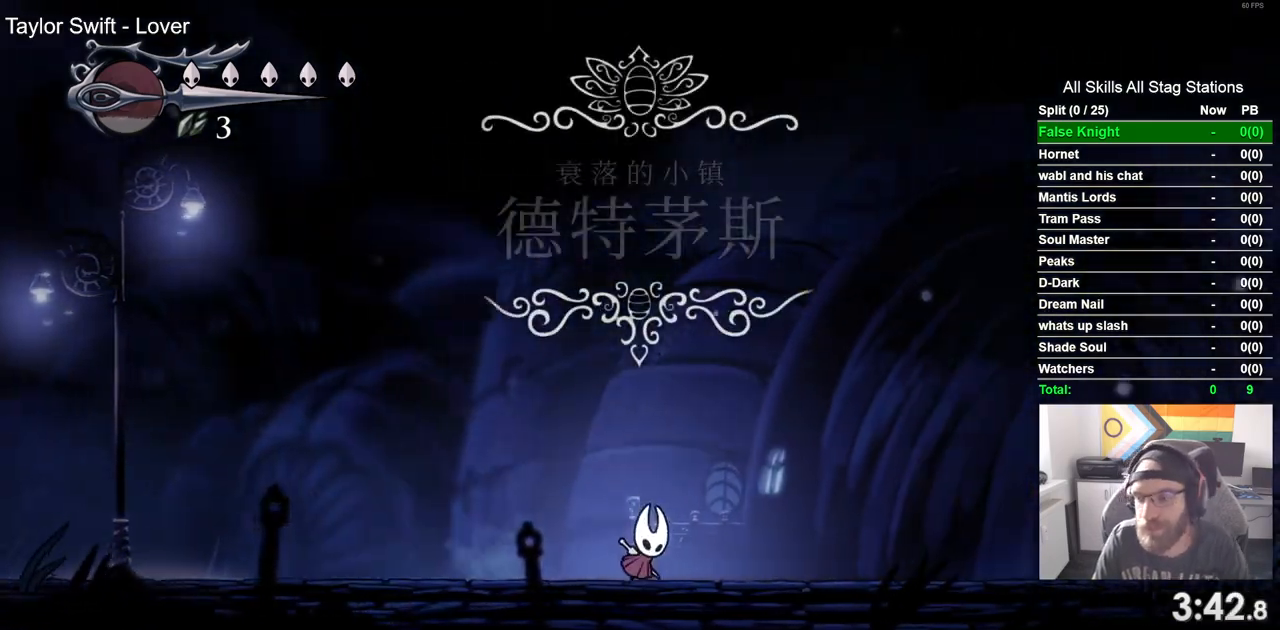
{"buttons": ["DPAD_RIGHT"], "left_stick": "center", "right_stick": "center", "events": [[50, "CROSS", "up"], [333, "CROSS", "down"], [433, "CROSS", "up"]]}
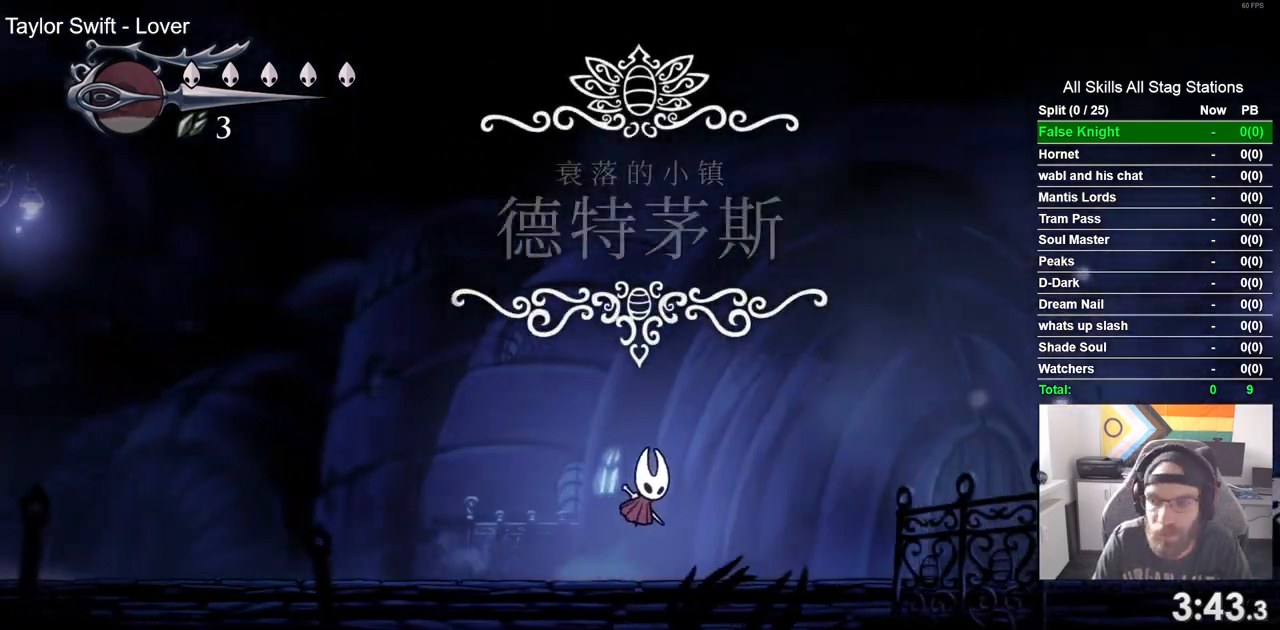
{"buttons": ["DPAD_RIGHT"], "left_stick": "center", "right_stick": "center", "events": [[200, "CROSS", "down"], [300, "CROSS", "up"]]}
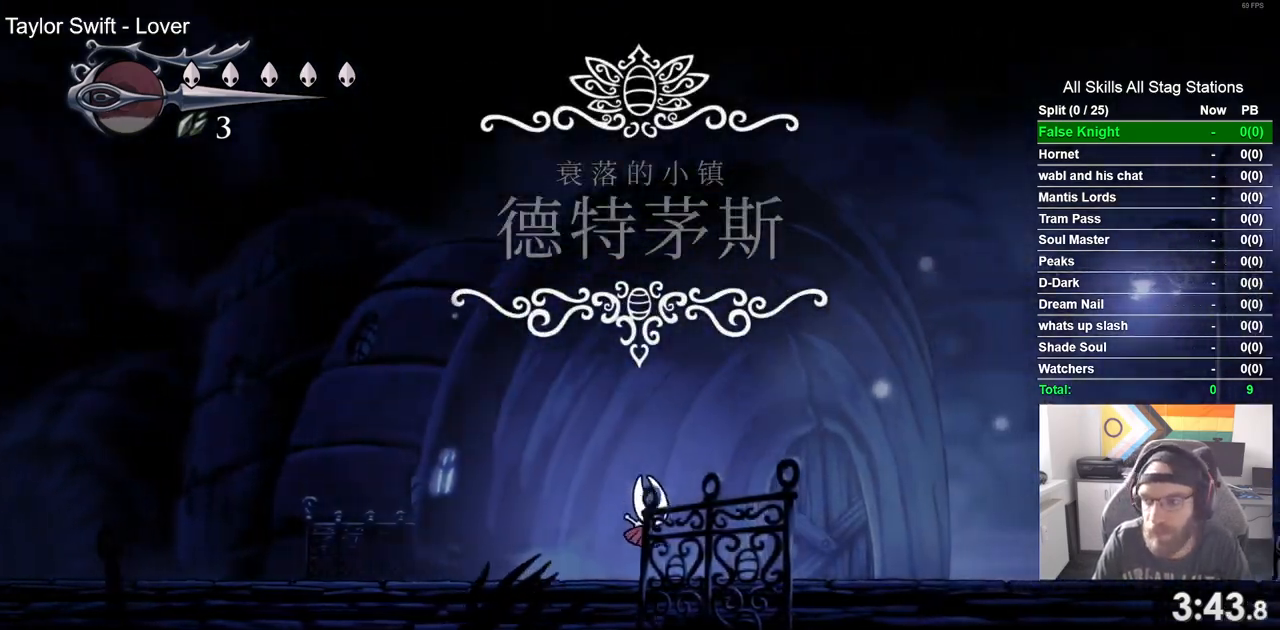
{"buttons": ["CROSS", "DPAD_RIGHT"], "left_stick": "center", "right_stick": "center"}
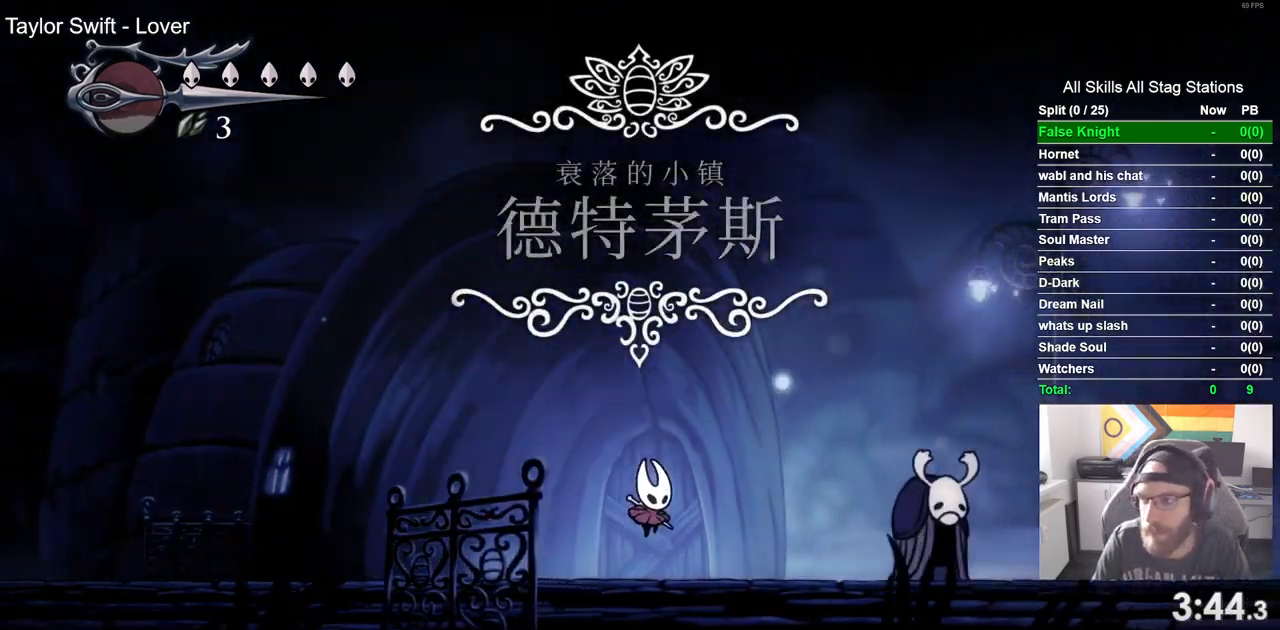
{"buttons": ["DPAD_RIGHT"], "left_stick": "center", "right_stick": "center", "events": [[83, "CROSS", "up"], [317, "CROSS", "down"], [450, "CROSS", "up"]]}
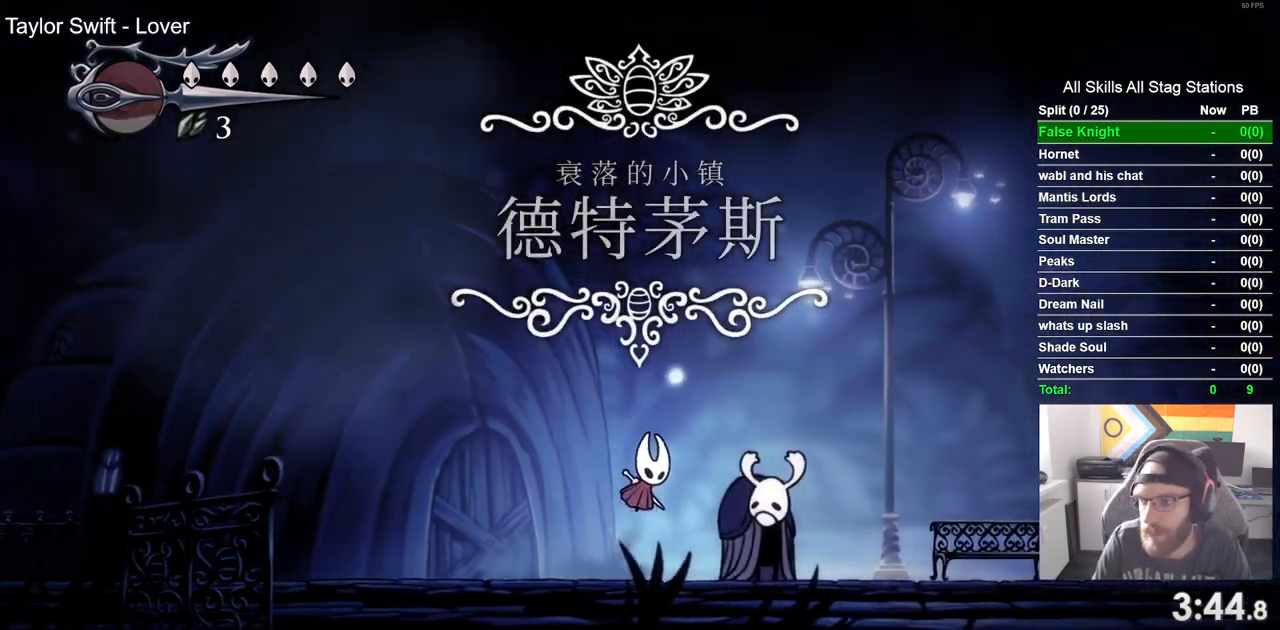
{"buttons": ["DPAD_RIGHT"], "left_stick": "center", "right_stick": "center", "events": [[217, "CROSS", "down"], [350, "CROSS", "up"]]}
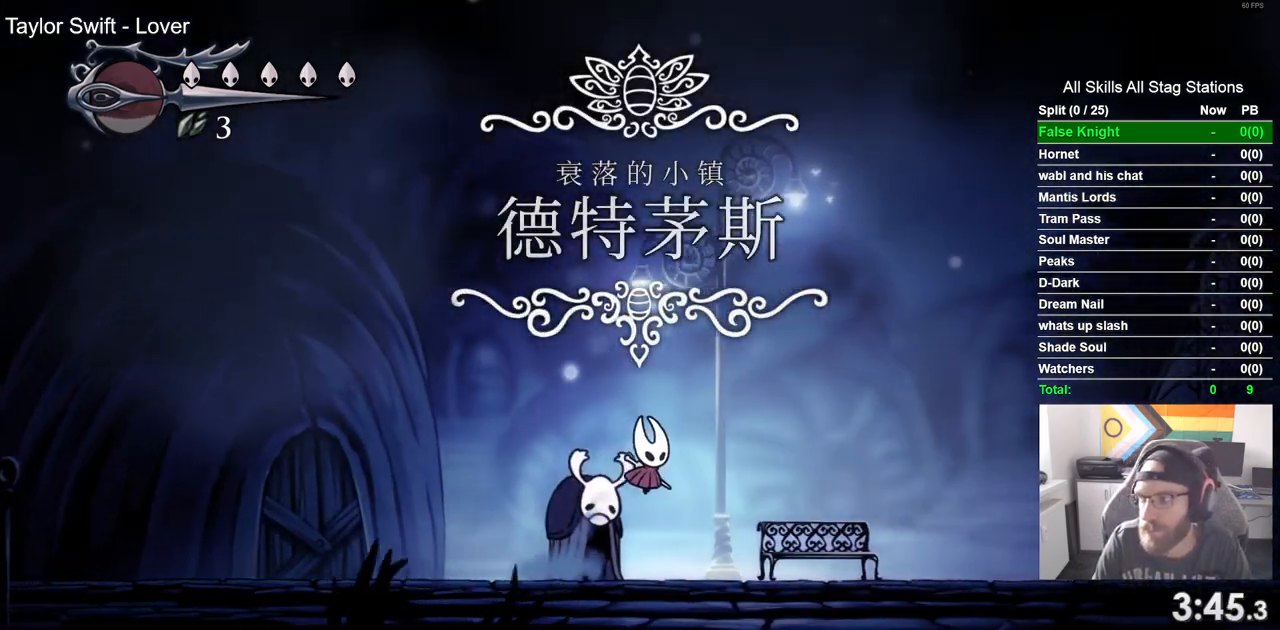
{"buttons": ["CROSS", "DPAD_RIGHT"], "left_stick": "center", "right_stick": "center", "events": [[117, "CROSS", "down"], [233, "CROSS", "up"], [483, "CROSS", "down"]]}
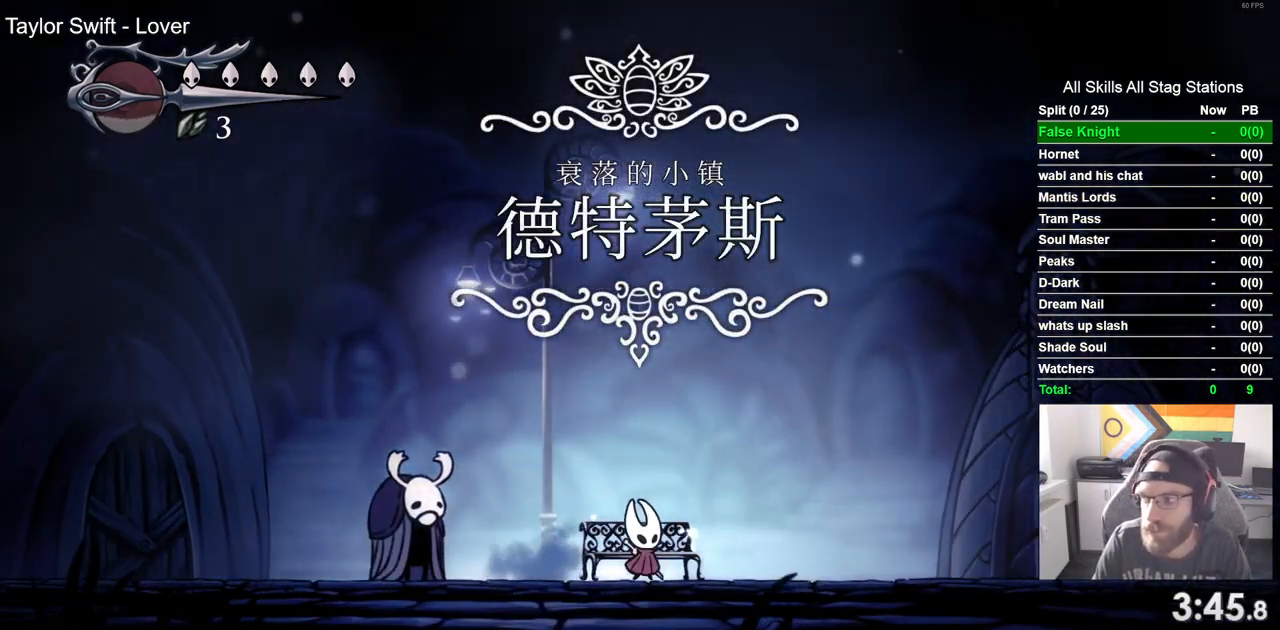
{"buttons": ["DPAD_RIGHT"], "left_stick": "center", "right_stick": "center", "events": [[100, "CROSS", "up"], [350, "CROSS", "down"], [450, "CROSS", "up"]]}
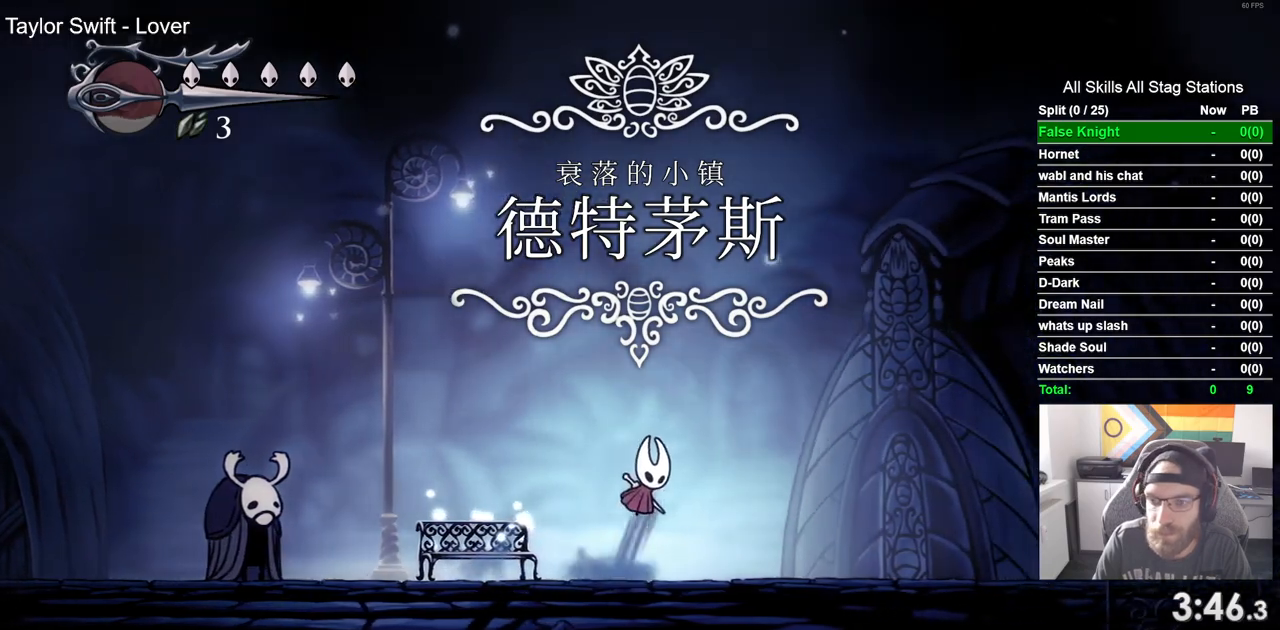
{"buttons": ["DPAD_RIGHT"], "left_stick": "center", "right_stick": "center", "events": [[217, "CROSS", "down"], [333, "CROSS", "up"]]}
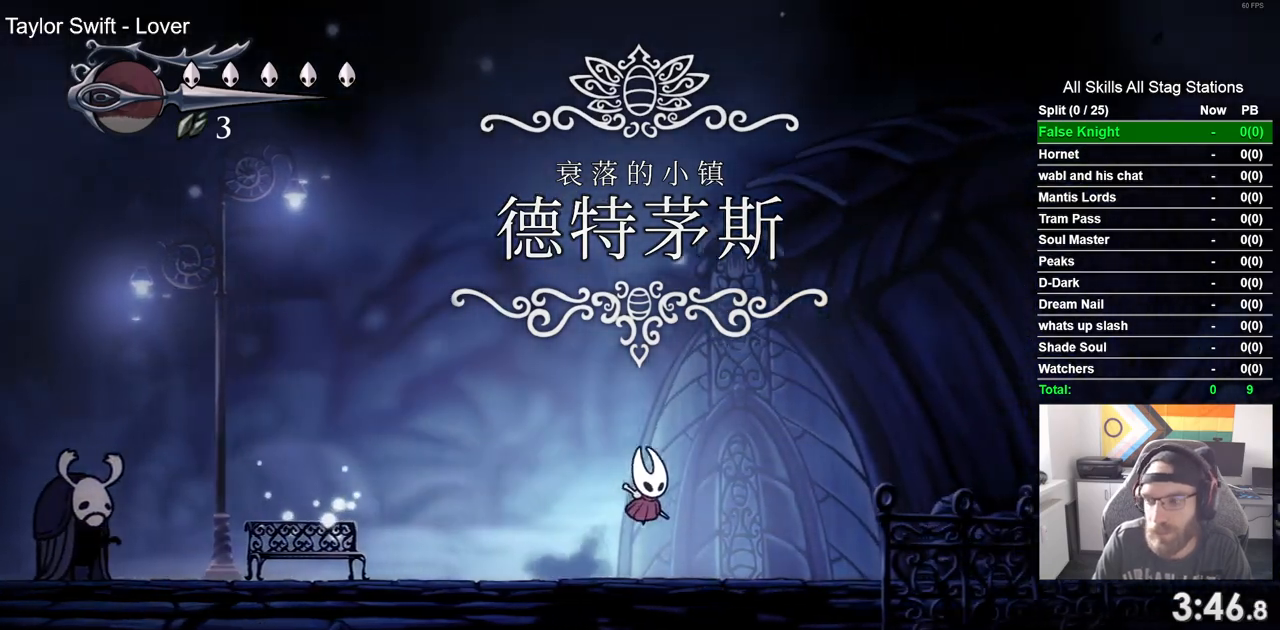
{"buttons": ["CROSS", "DPAD_RIGHT"], "left_stick": "center", "right_stick": "center", "events": [[83, "CROSS", "down"], [200, "CROSS", "up"], [450, "CROSS", "down"]]}
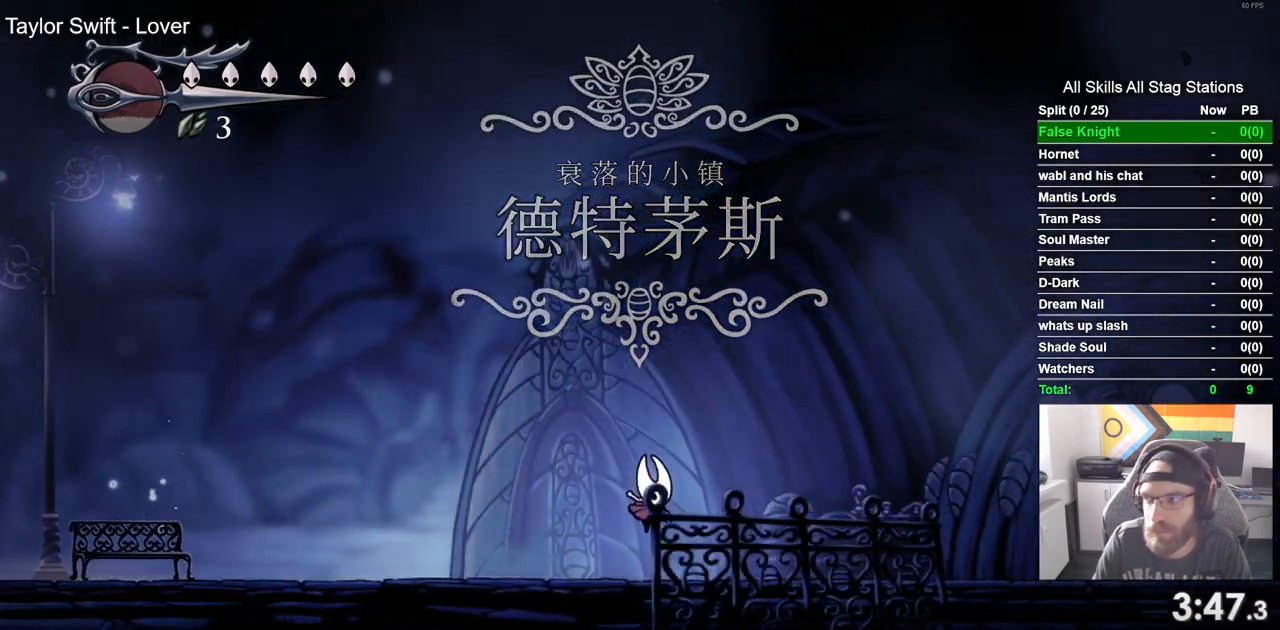
{"buttons": ["DPAD_RIGHT"], "left_stick": "center", "right_stick": "center", "events": [[50, "CROSS", "up"], [300, "CROSS", "down"], [383, "CROSS", "up"]]}
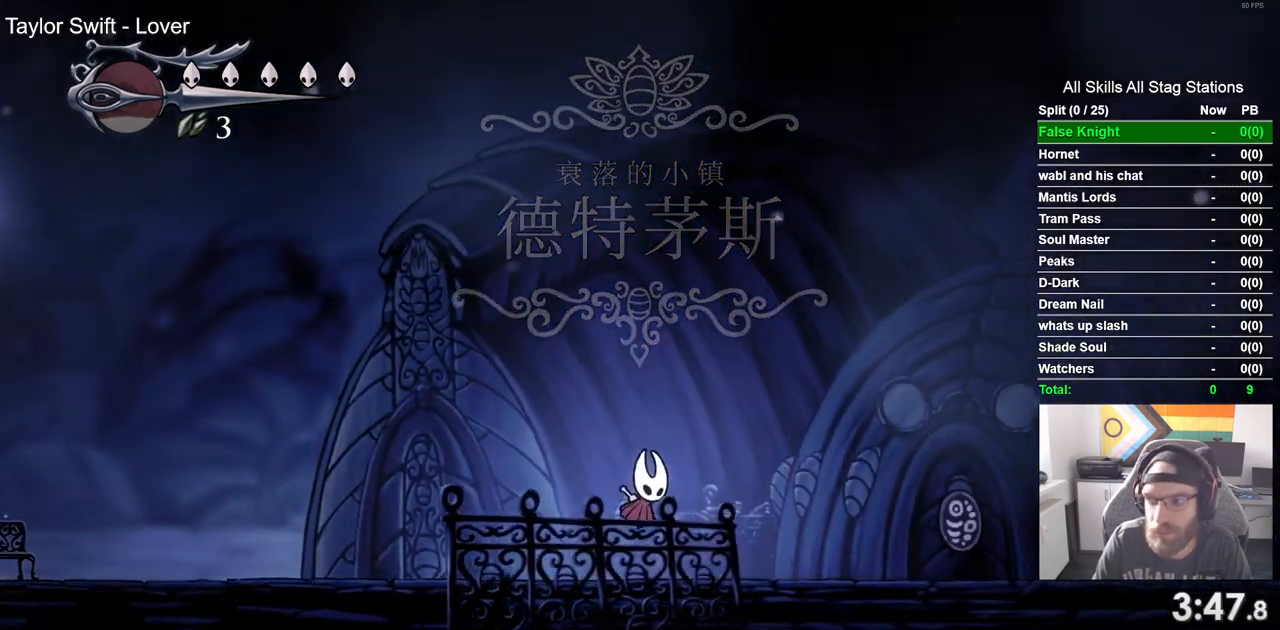
{"buttons": ["DPAD_RIGHT"], "left_stick": "center", "right_stick": "center", "events": [[183, "CROSS", "down"], [267, "CROSS", "up"]]}
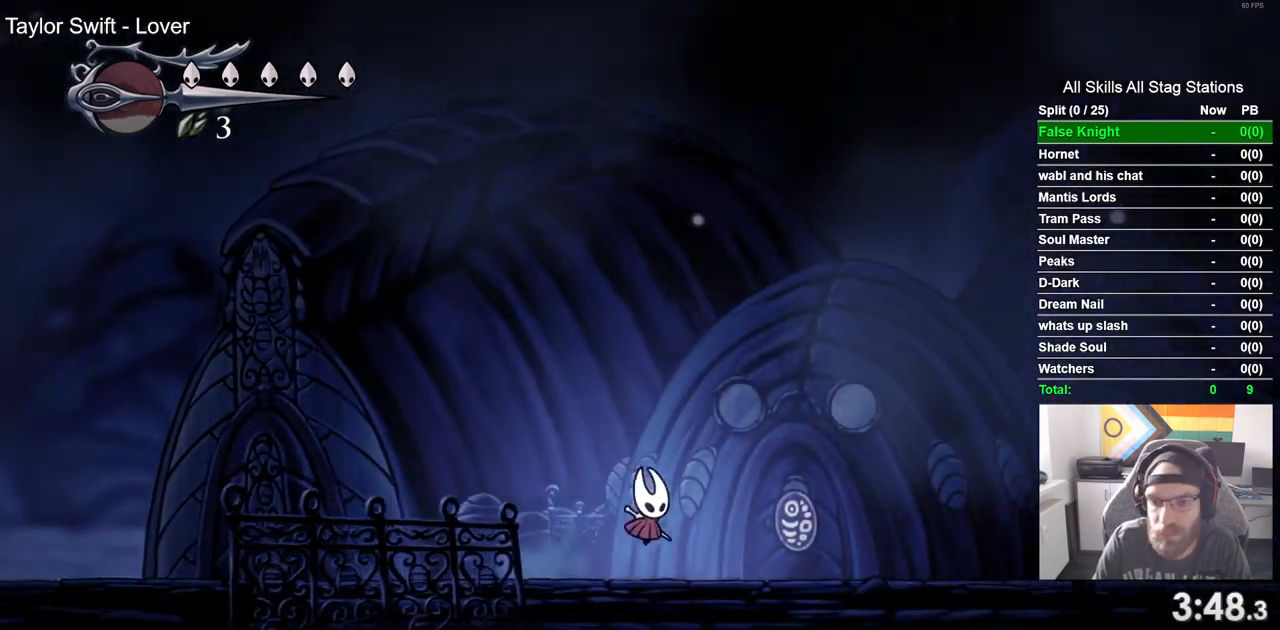
{"buttons": ["DPAD_RIGHT"], "left_stick": "center", "right_stick": "center", "events": [[33, "CROSS", "down"], [133, "CROSS", "up"], [400, "CROSS", "down"], [483, "CROSS", "up"]]}
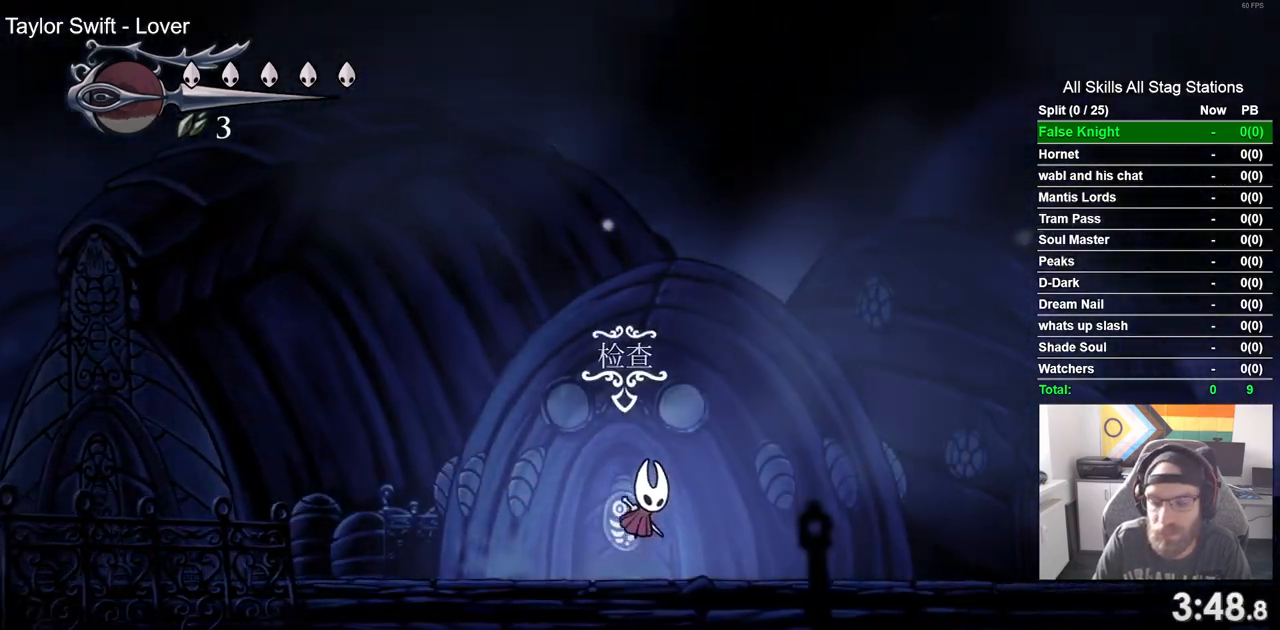
{"buttons": ["DPAD_RIGHT"], "left_stick": "center", "right_stick": "center", "events": [[250, "CROSS", "down"], [350, "CROSS", "up"]]}
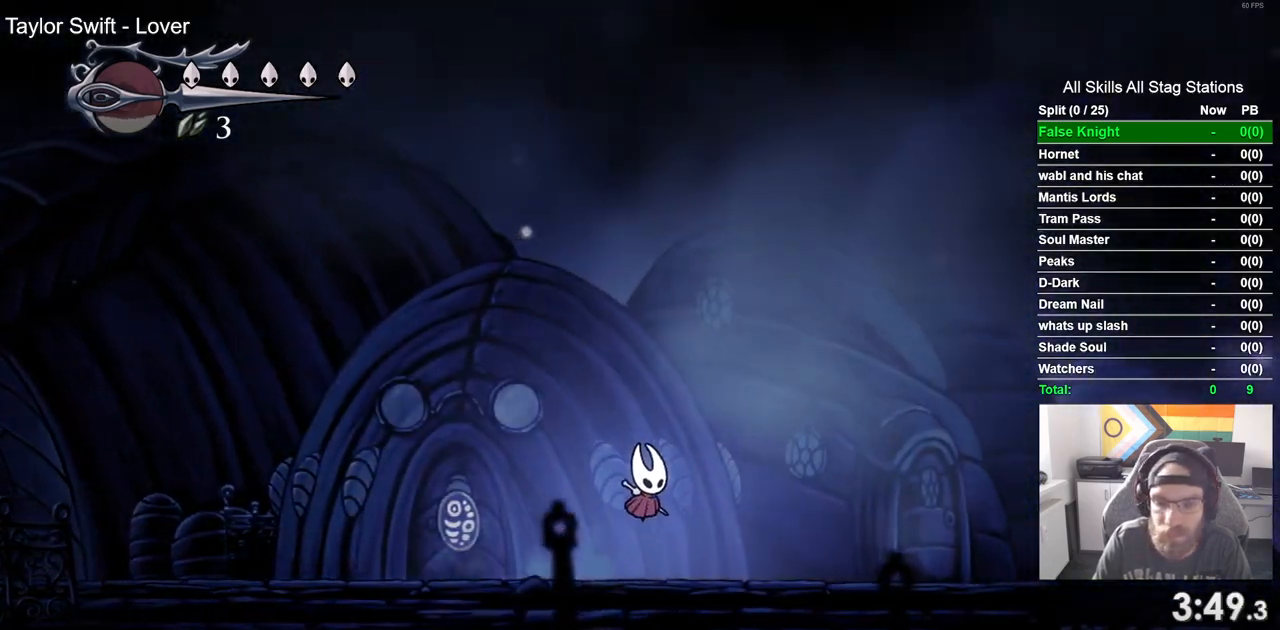
{"buttons": ["CROSS", "DPAD_RIGHT"], "left_stick": "center", "right_stick": "center", "events": [[133, "CROSS", "down"], [233, "CROSS", "up"], [500, "CROSS", "down"]]}
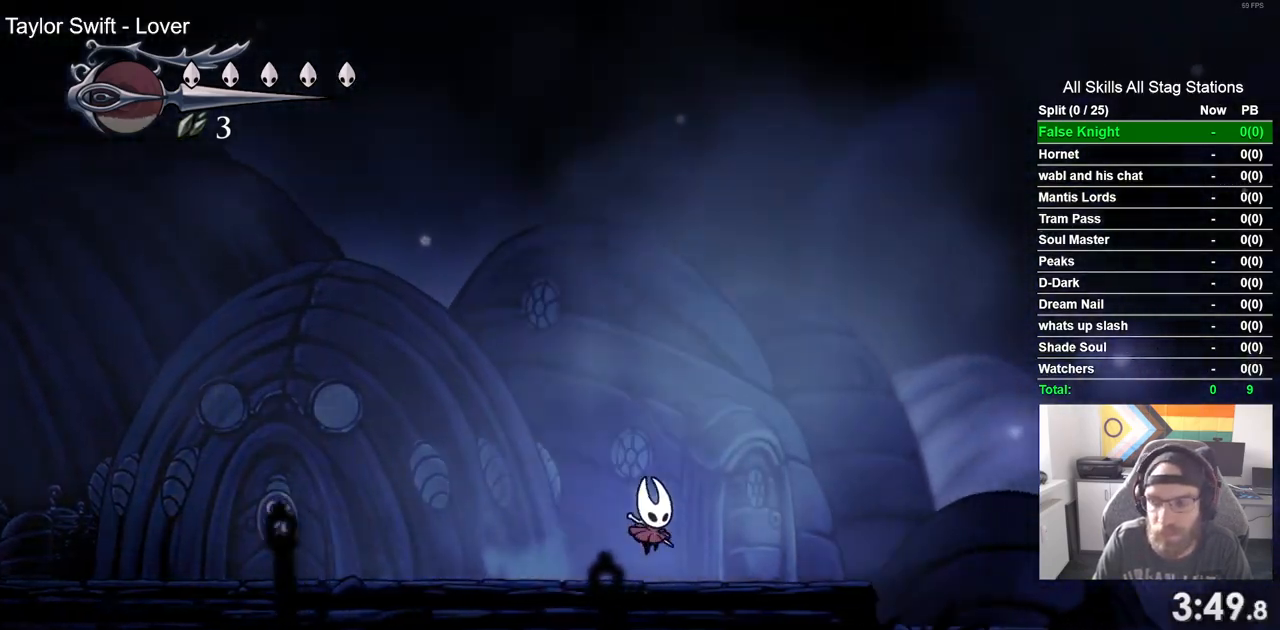
{"buttons": ["DPAD_RIGHT"], "left_stick": "center", "right_stick": "center", "events": [[100, "CROSS", "up"], [350, "CROSS", "down"], [467, "CROSS", "up"]]}
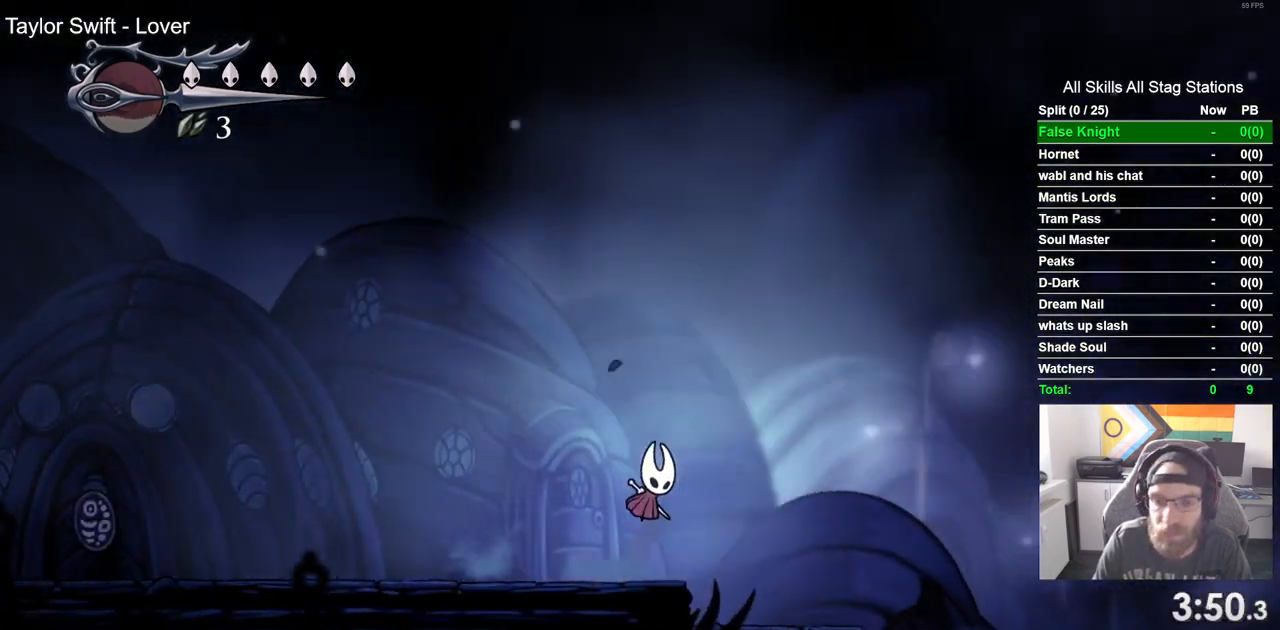
{"buttons": ["DPAD_RIGHT"], "left_stick": "center", "right_stick": "center", "events": [[283, "CROSS", "down"], [383, "CROSS", "up"]]}
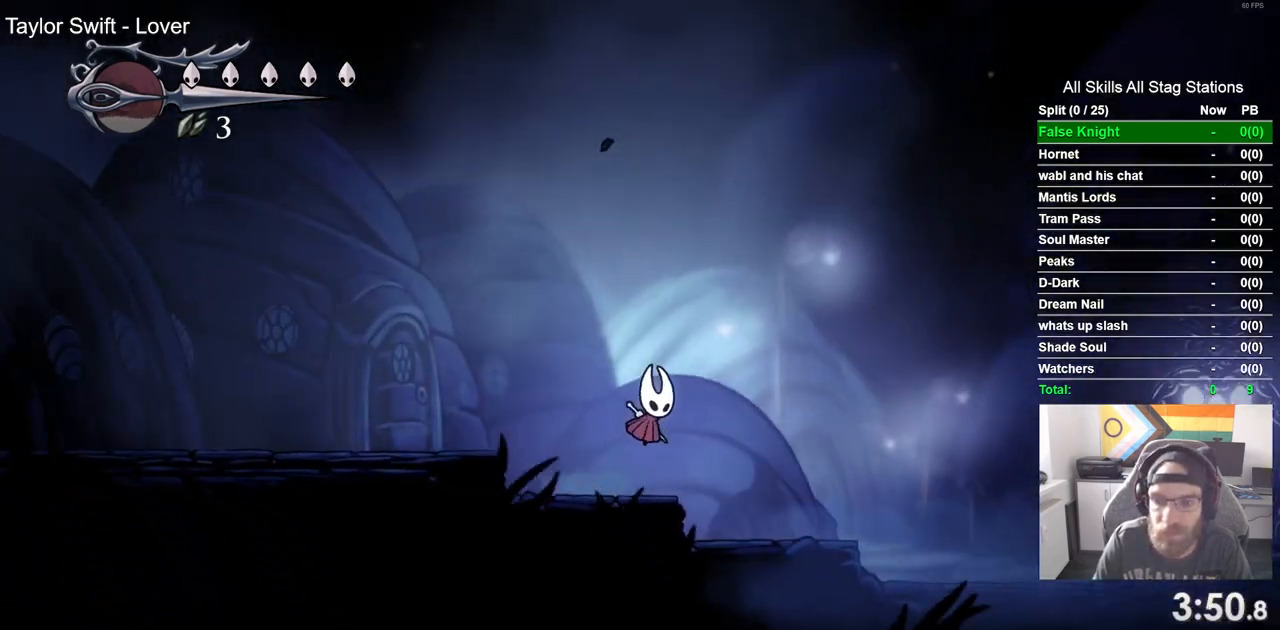
{"buttons": ["DPAD_RIGHT"], "left_stick": "center", "right_stick": "center", "events": [[200, "CROSS", "down"], [317, "CROSS", "up"]]}
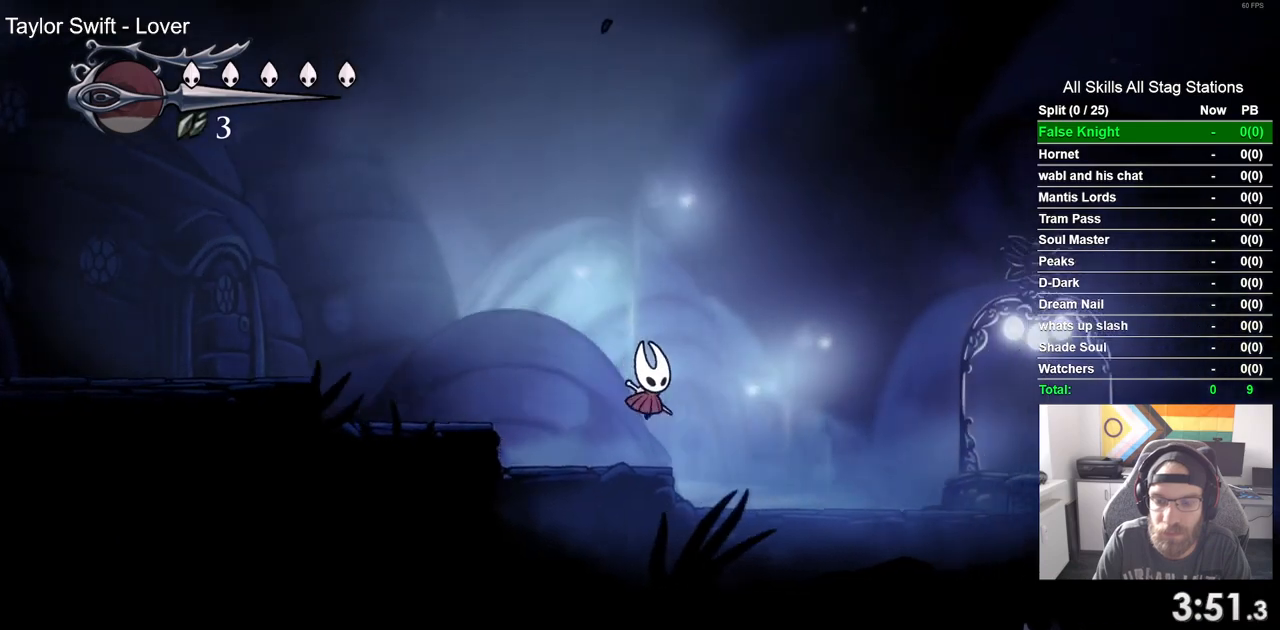
{"buttons": ["DPAD_RIGHT"], "left_stick": "center", "right_stick": "center", "events": [[167, "CROSS", "down"], [267, "CROSS", "up"]]}
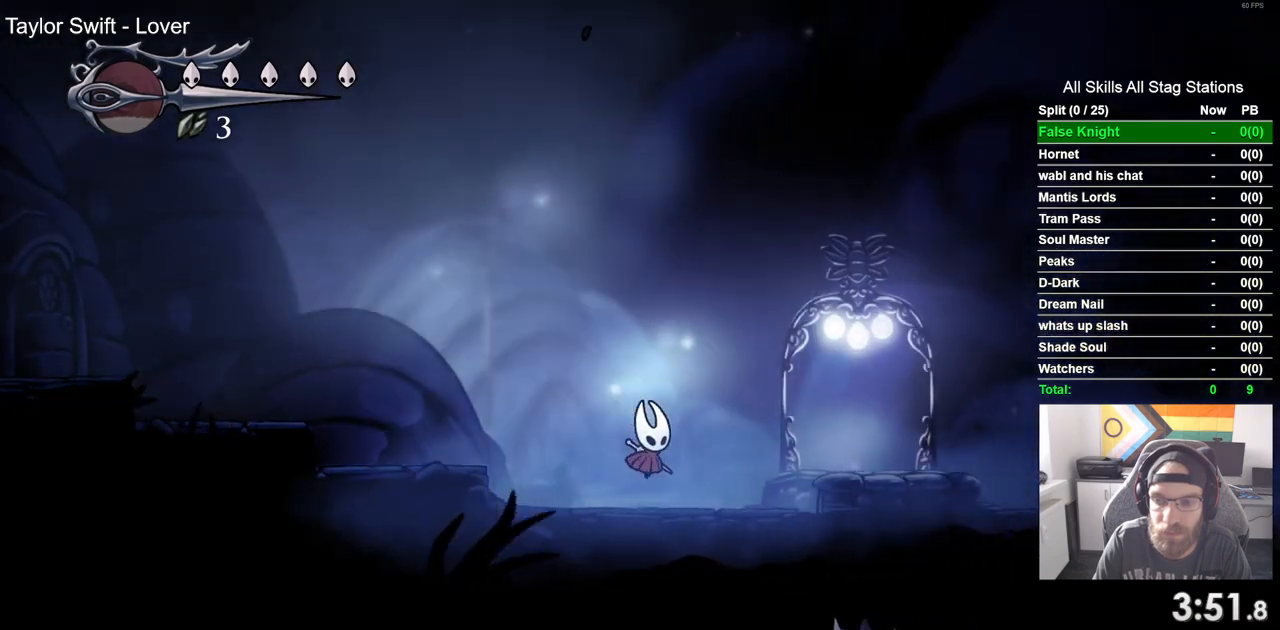
{"buttons": ["DPAD_RIGHT"], "left_stick": "center", "right_stick": "center", "events": [[83, "CROSS", "down"], [133, "CROSS", "up"]]}